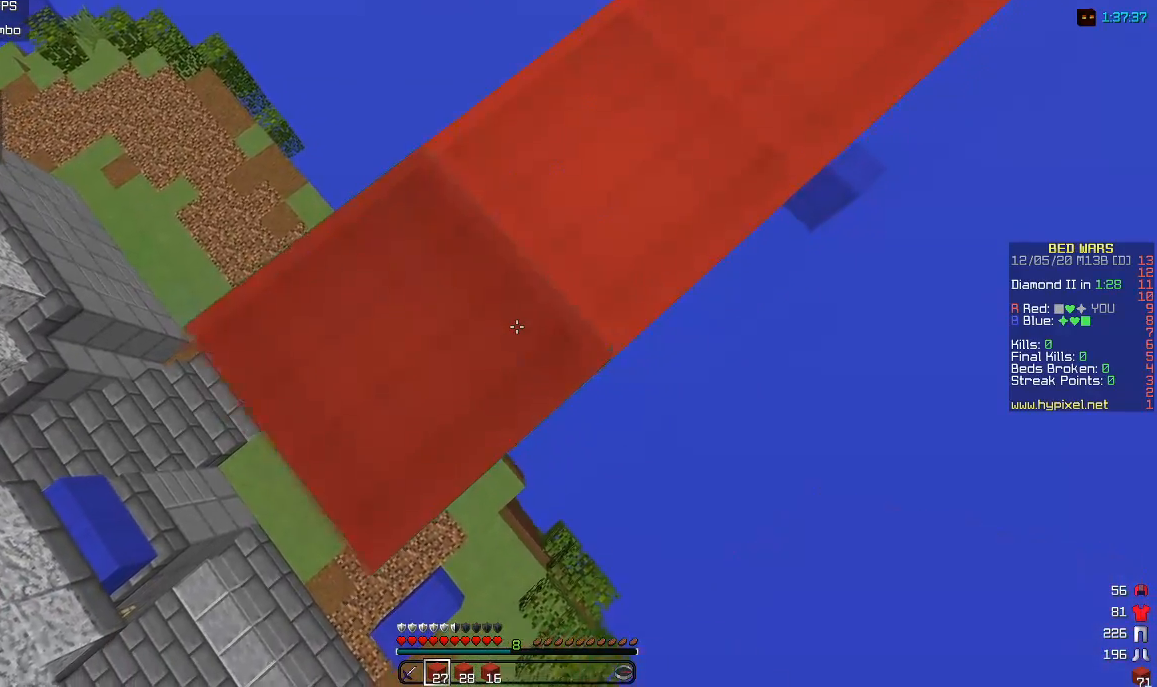
Gameplay with keyboard and mouse; each line is a JSON object with the keys and mouse buttons held at the frame after it. "events" lists presses ("down") and releases ("up") of "a", "d", "s", "w", "mouse_left" and "mouse_right" between this image and that frame as [ms after this image, input, new state], when the widget could be followed in between. "mouse_left", "mouse_right" = the "left", "right" buttons of the "mouse" list. No other keys are recorded. Fast repeated clicks can show as one long hold. Mouse movement is not recorded.
{"keys": ["a", "s"], "mouse": ["right"], "events": [[83, "mouse_right", "up"], [167, "mouse_right", "down"], [333, "mouse_right", "up"], [417, "mouse_right", "down"]]}
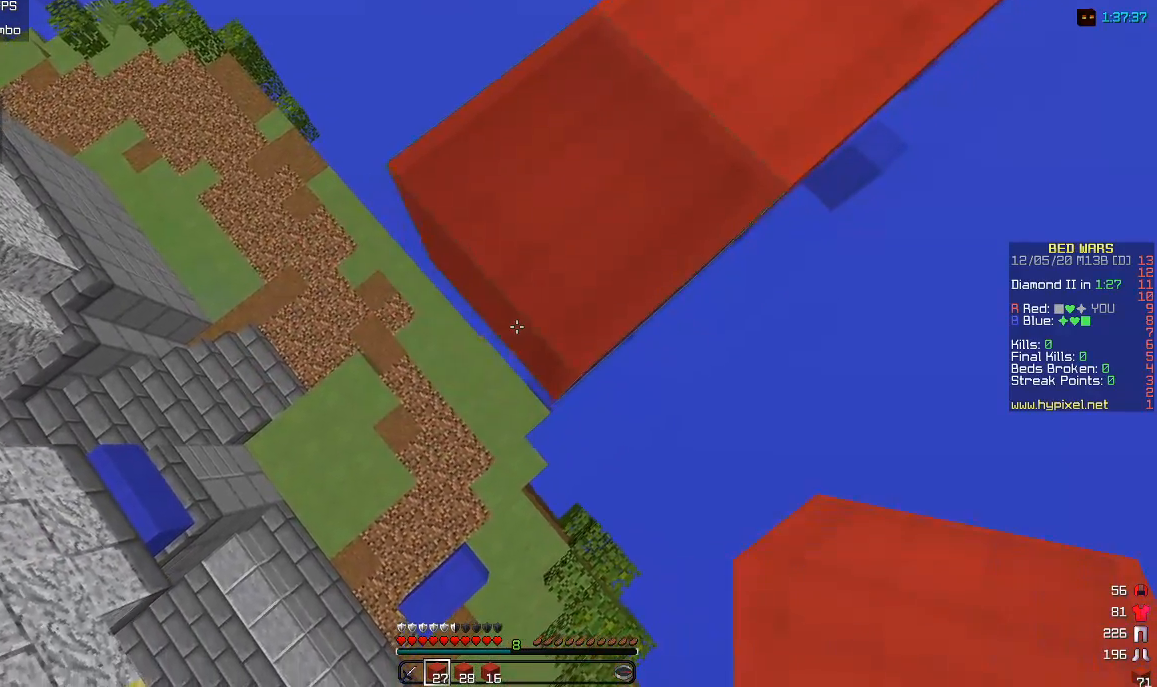
{"keys": ["a", "s"], "mouse": ["right"], "events": [[83, "mouse_right", "up"], [150, "mouse_right", "down"], [317, "mouse_right", "up"], [417, "mouse_right", "down"]]}
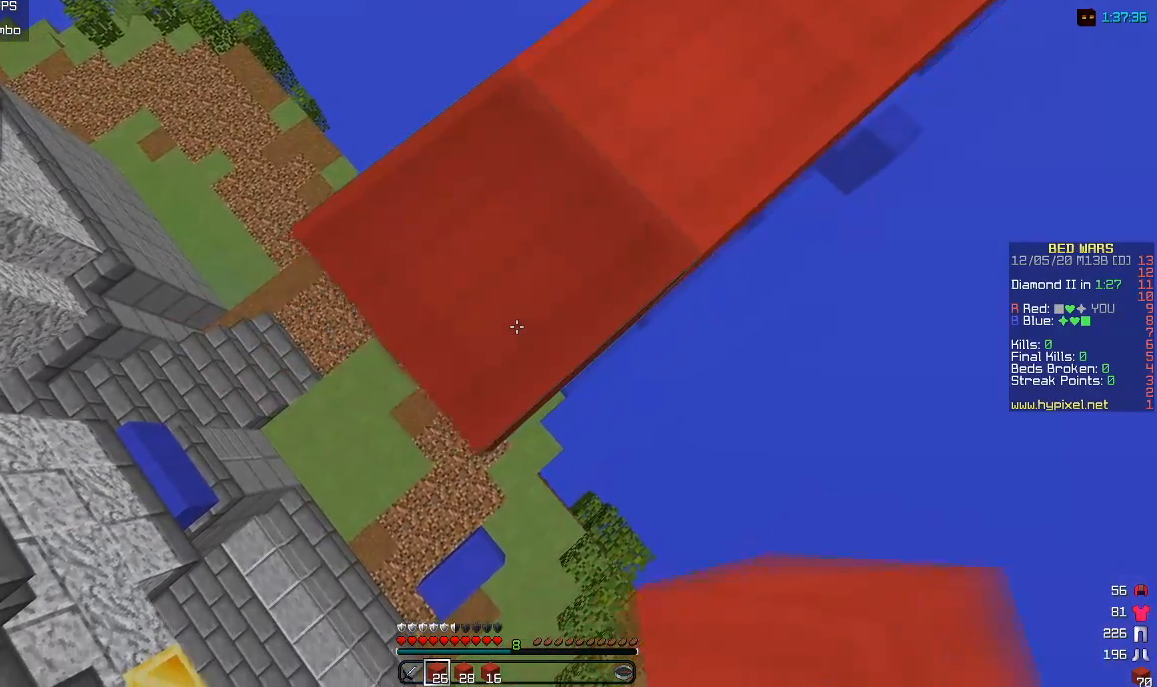
{"keys": ["a", "s"], "mouse": ["right"], "events": [[100, "mouse_right", "up"], [167, "mouse_right", "down"], [350, "mouse_right", "up"], [433, "mouse_right", "down"]]}
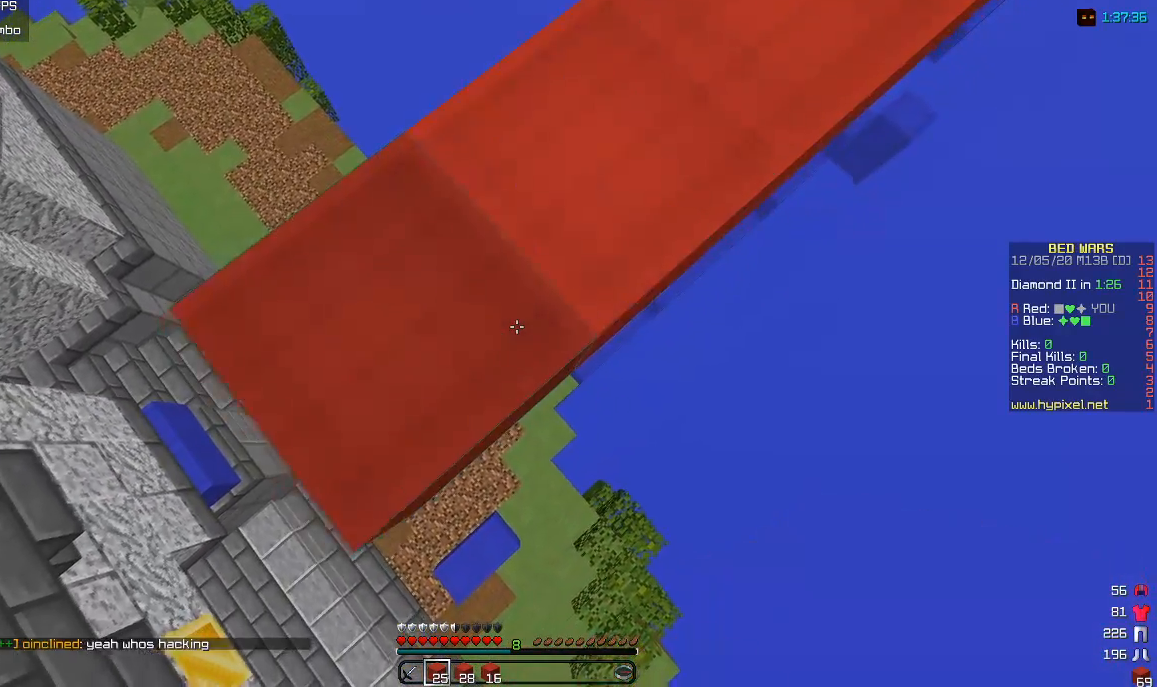
{"keys": ["a", "s"], "mouse": ["right"], "events": [[100, "mouse_right", "up"], [183, "mouse_right", "down"], [350, "mouse_right", "up"], [433, "mouse_right", "down"]]}
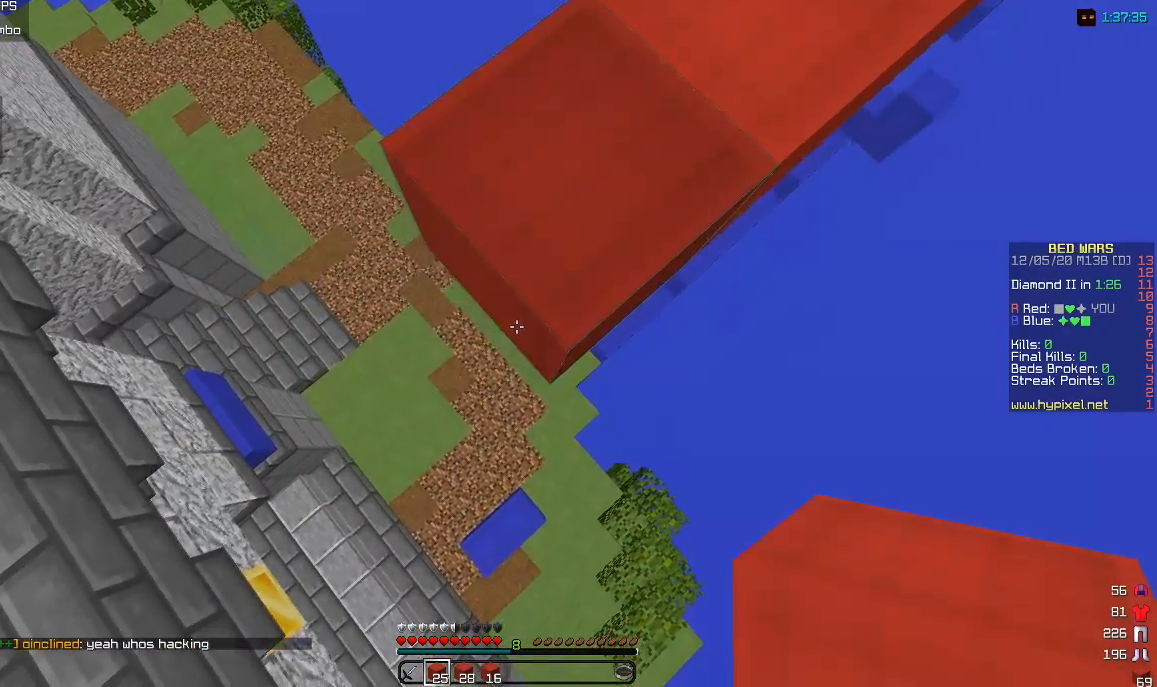
{"keys": ["d"], "mouse": [], "events": [[100, "mouse_right", "up"], [167, "mouse_right", "down"], [283, "s", "up"], [350, "mouse_right", "up"], [450, "a", "up"], [450, "d", "down"]]}
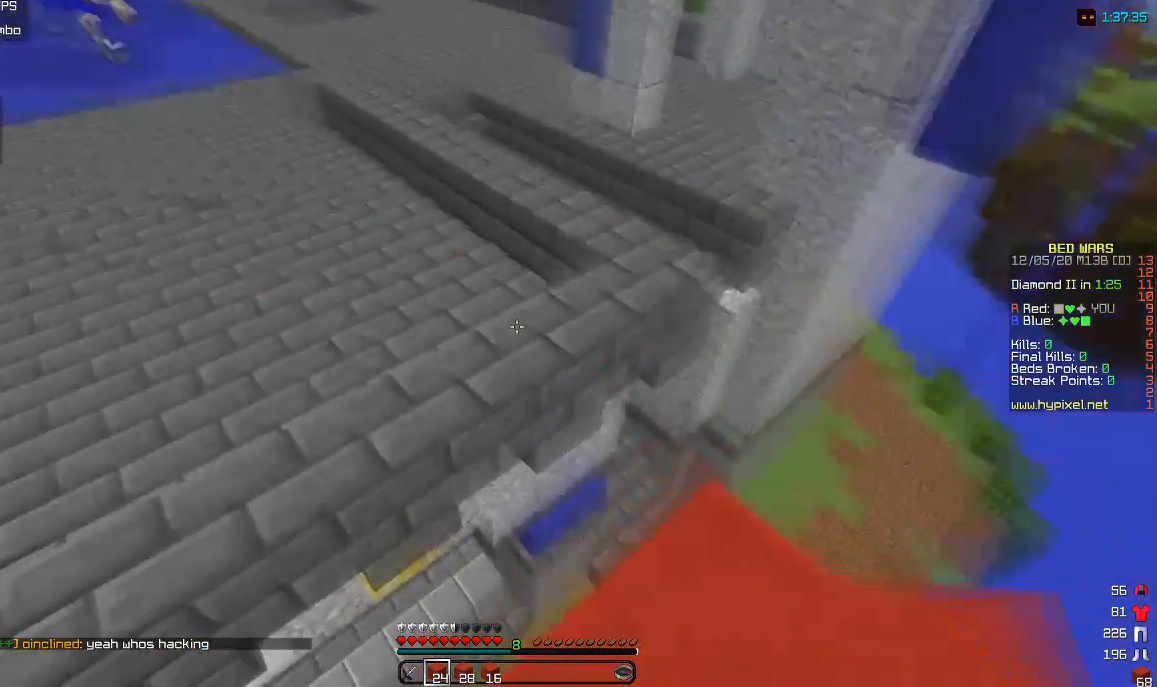
{"keys": ["d", "s"], "mouse": [], "events": [[100, "s", "down"]]}
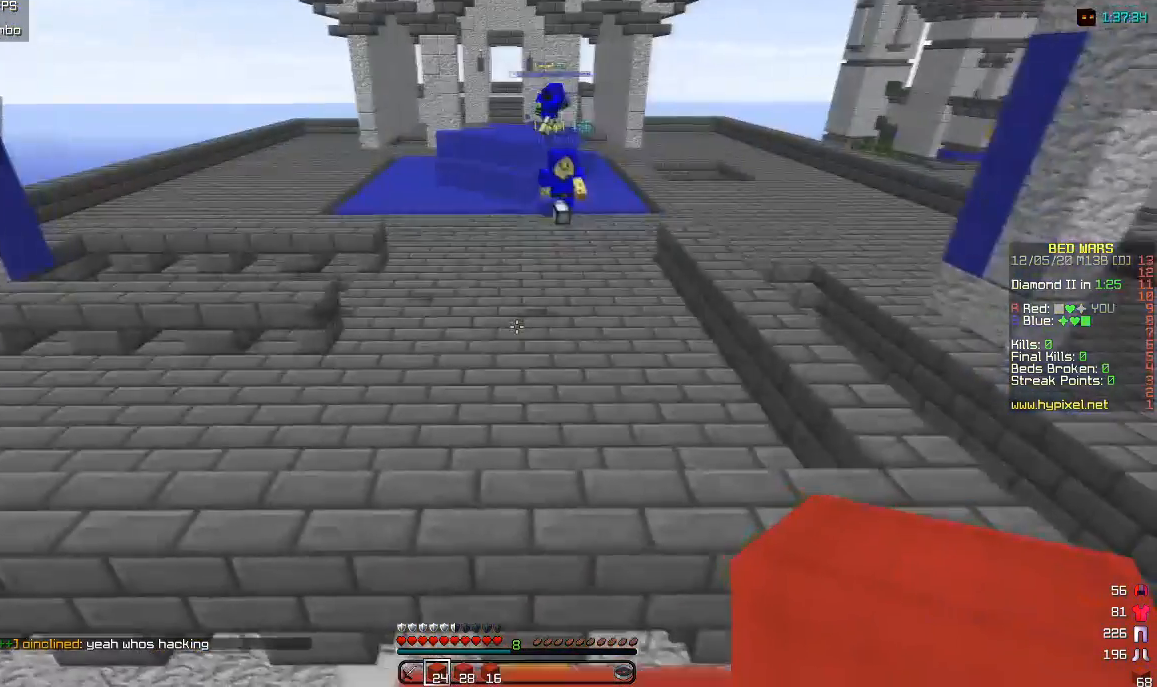
{"keys": ["s"], "mouse": [], "events": [[50, "d", "up"]]}
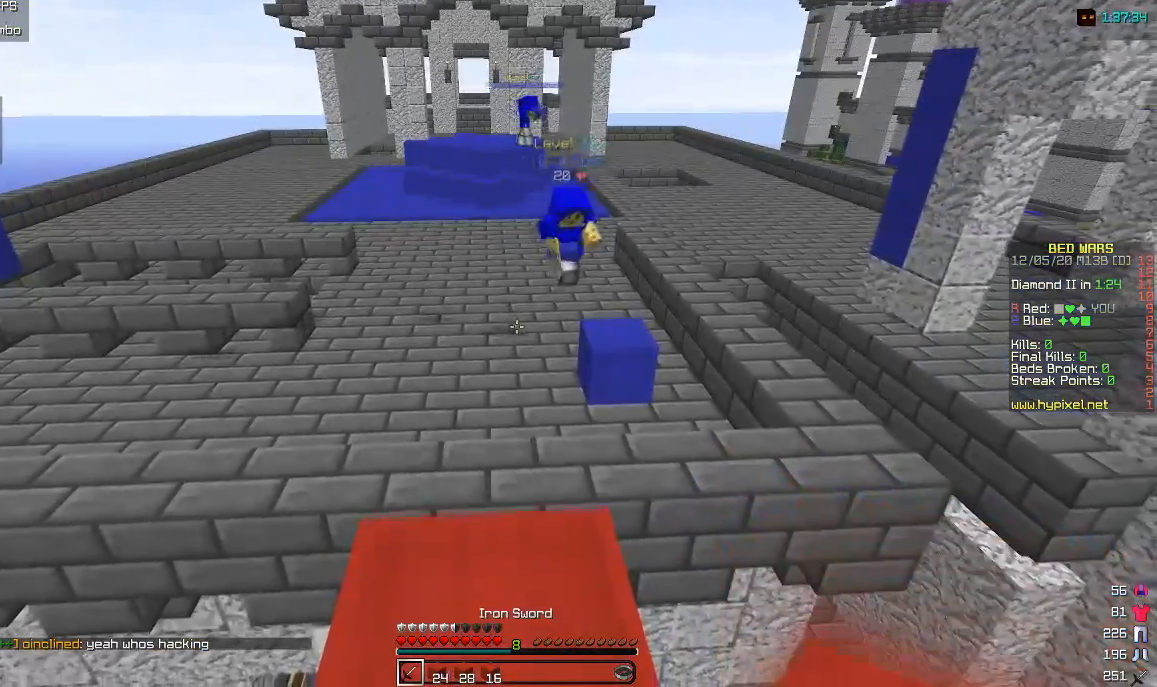
{"keys": ["w"], "mouse": [], "events": [[33, "a", "down"], [267, "a", "up"], [367, "s", "up"], [467, "w", "down"]]}
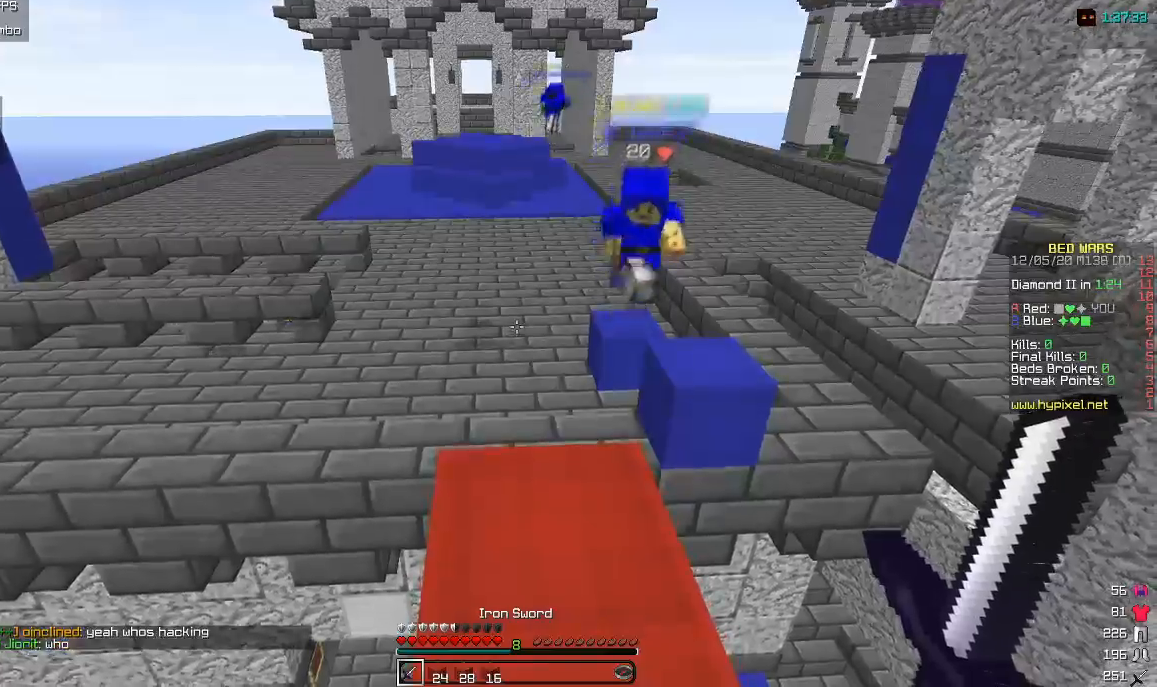
{"keys": ["w"], "mouse": [], "events": []}
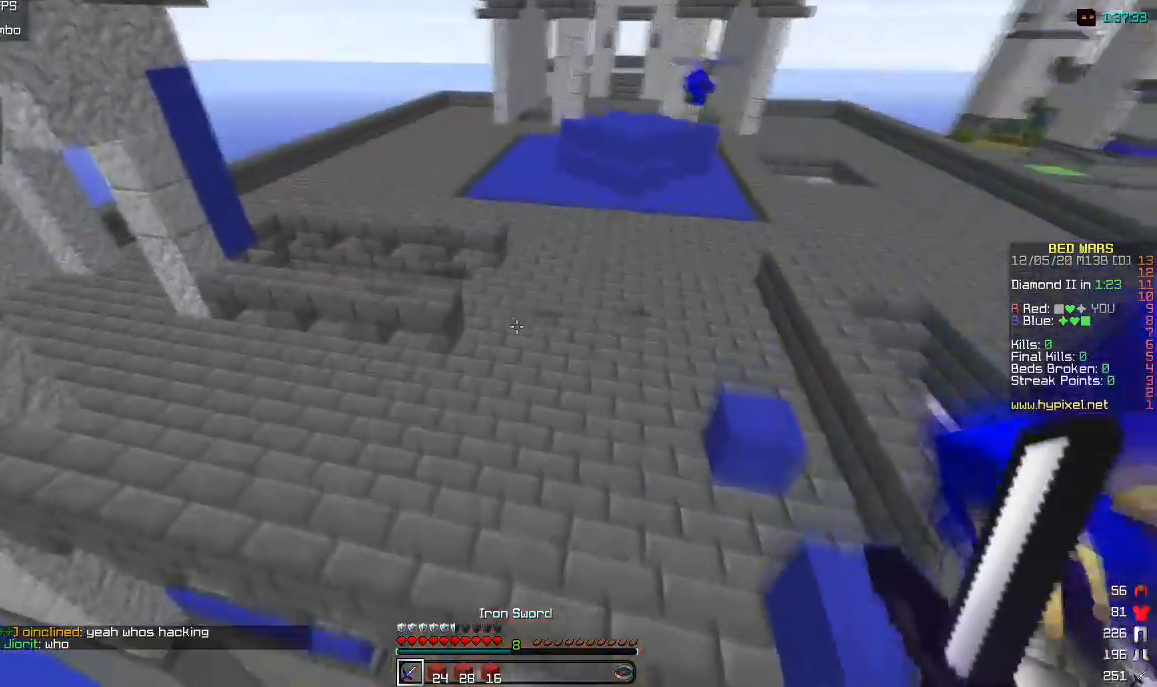
{"keys": ["w"], "mouse": [], "events": []}
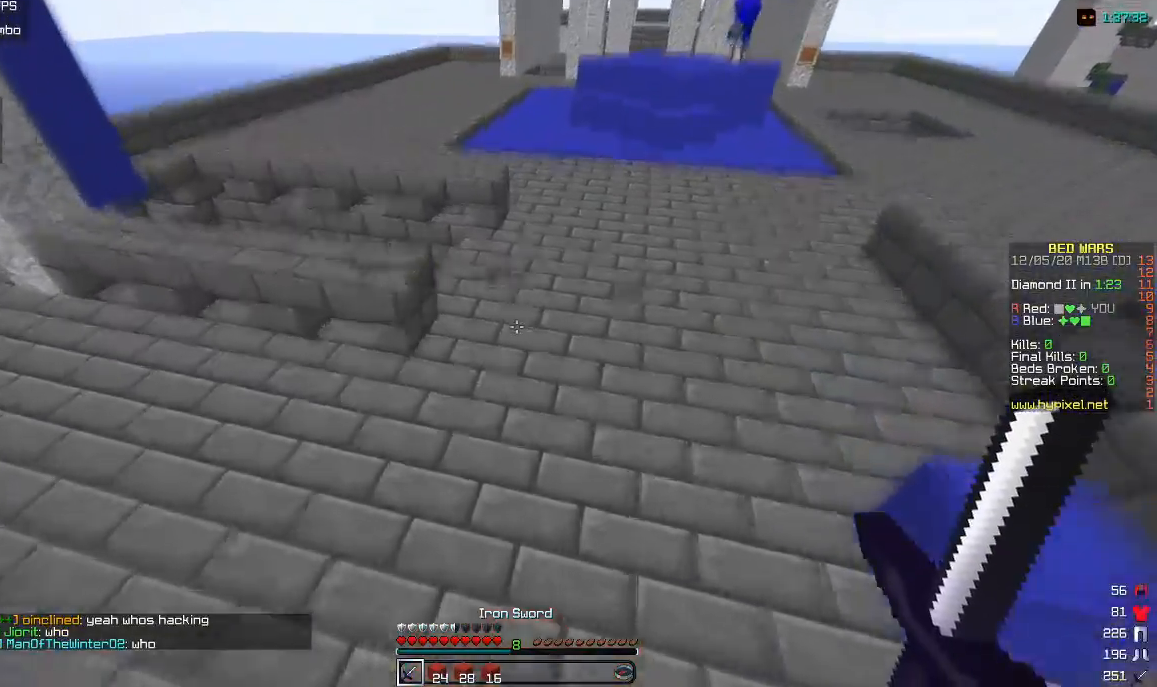
{"keys": ["w"], "mouse": [], "events": []}
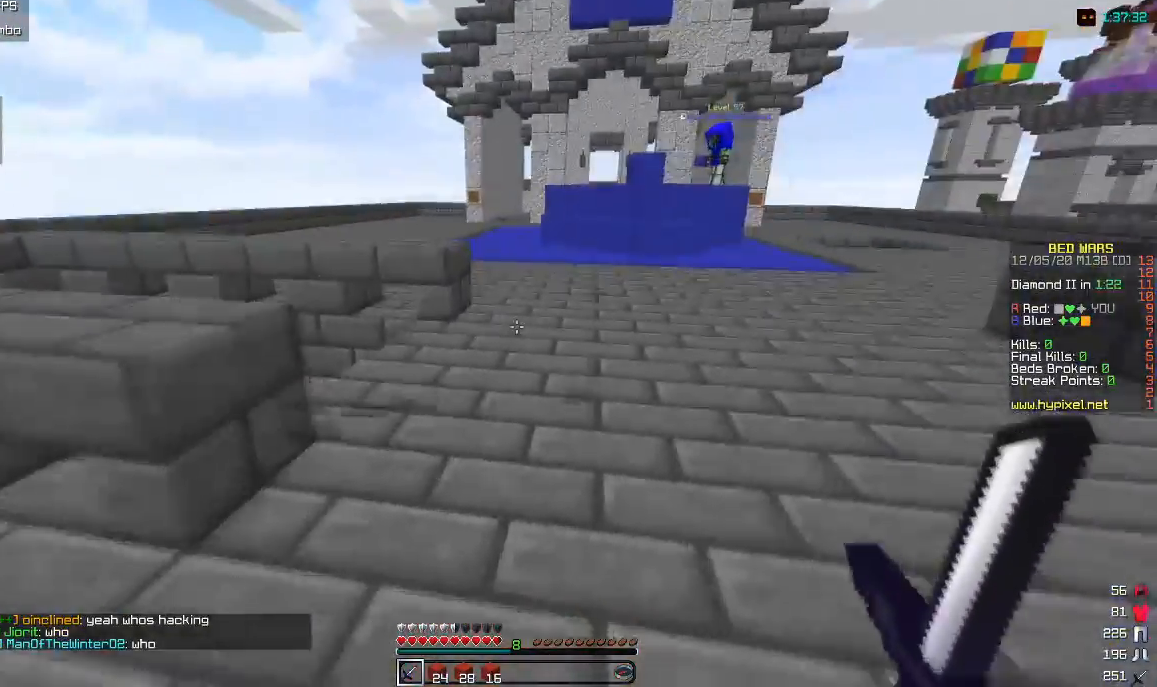
{"keys": ["w"], "mouse": [], "events": []}
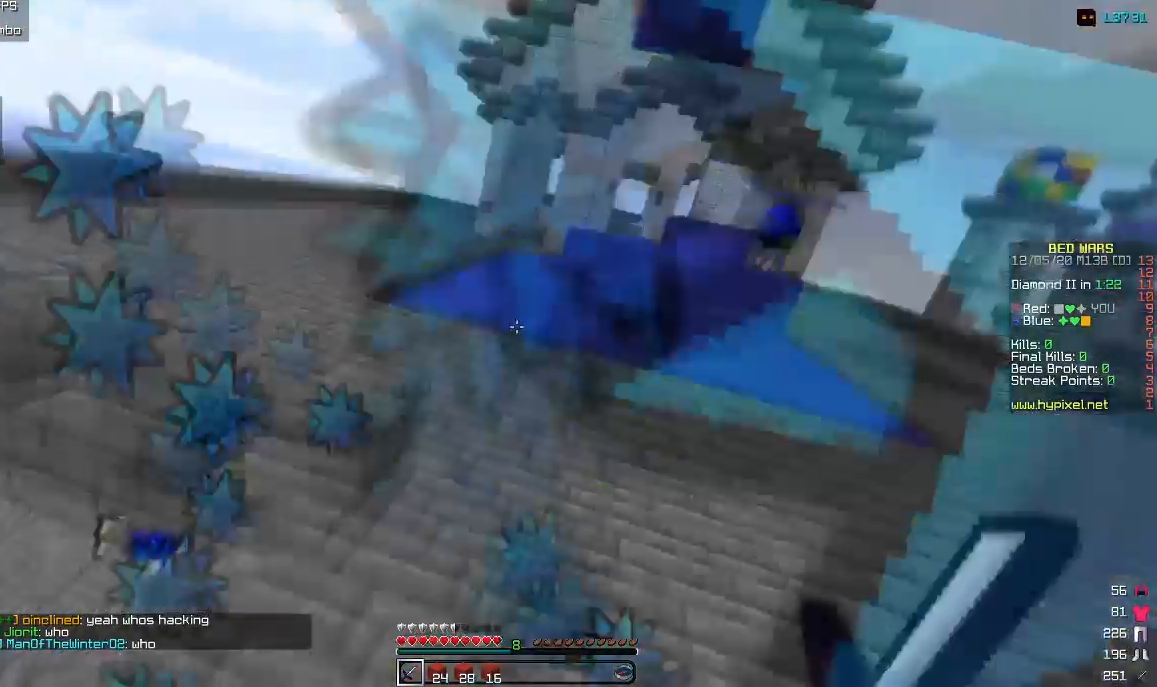
{"keys": ["w"], "mouse": [], "events": [[83, "d", "down"], [217, "d", "up"]]}
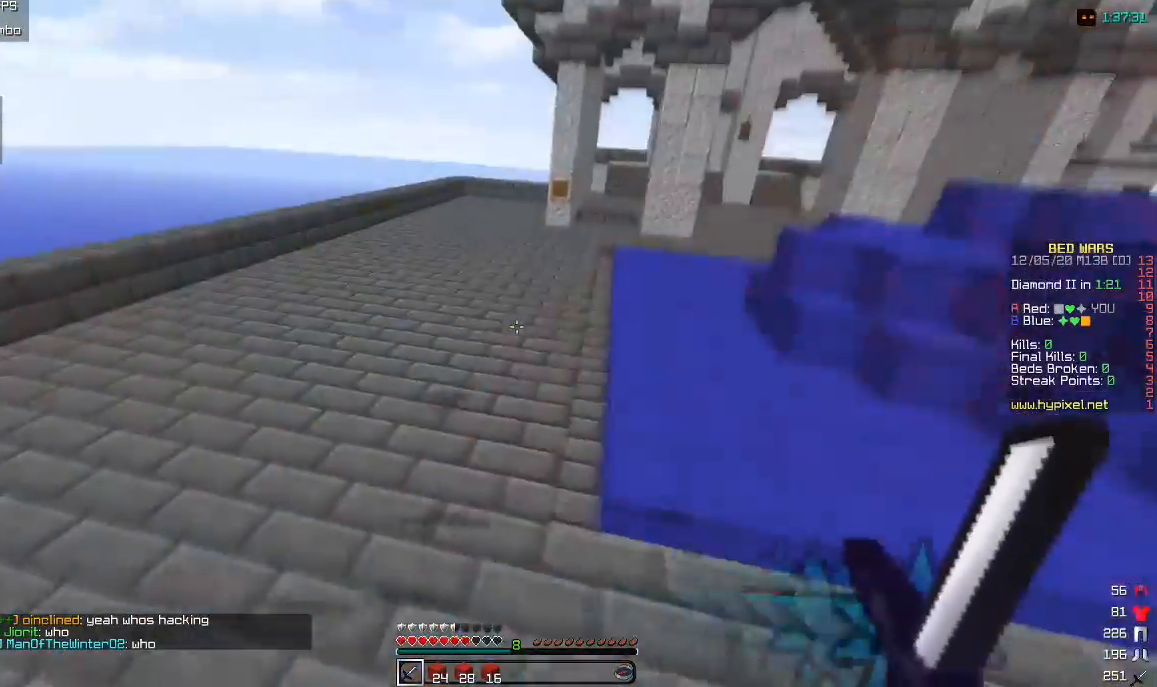
{"keys": ["w"], "mouse": [], "events": []}
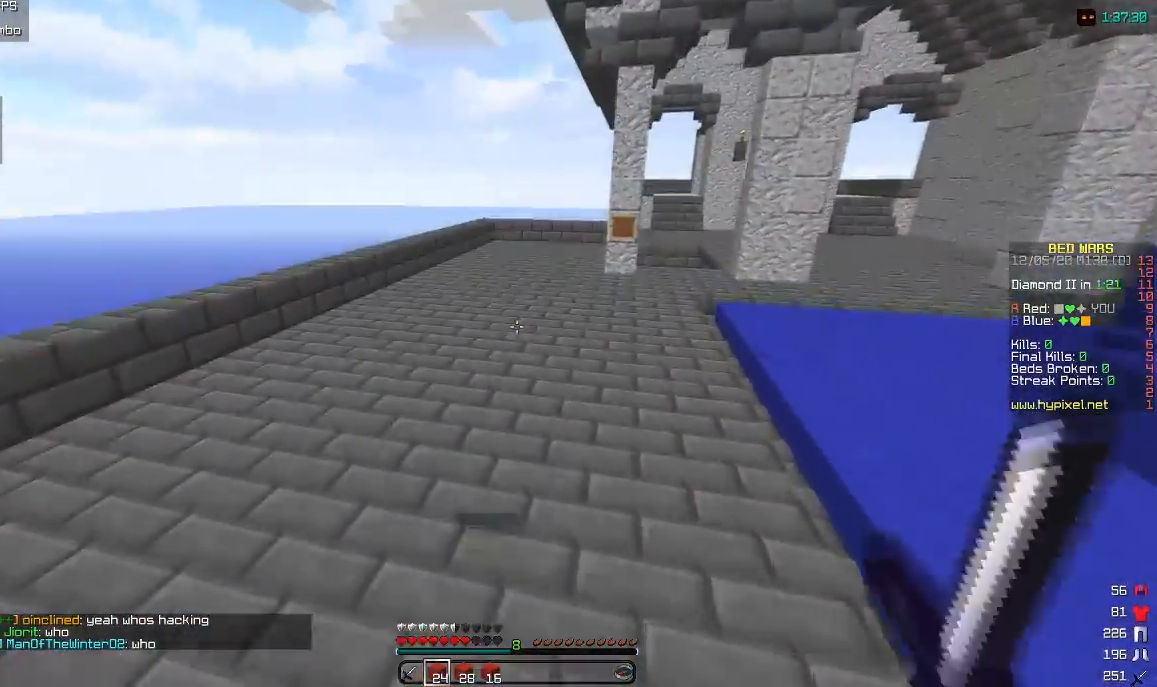
{"keys": ["w"], "mouse": [], "events": []}
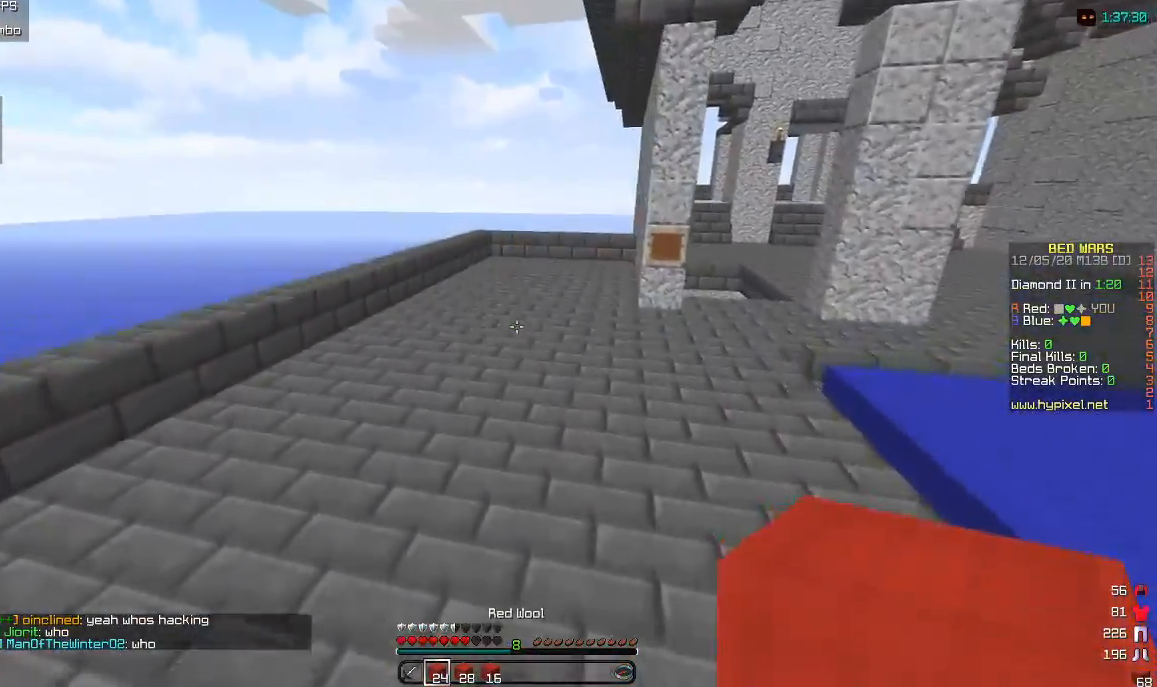
{"keys": ["w"], "mouse": ["right"], "events": [[433, "mouse_right", "down"]]}
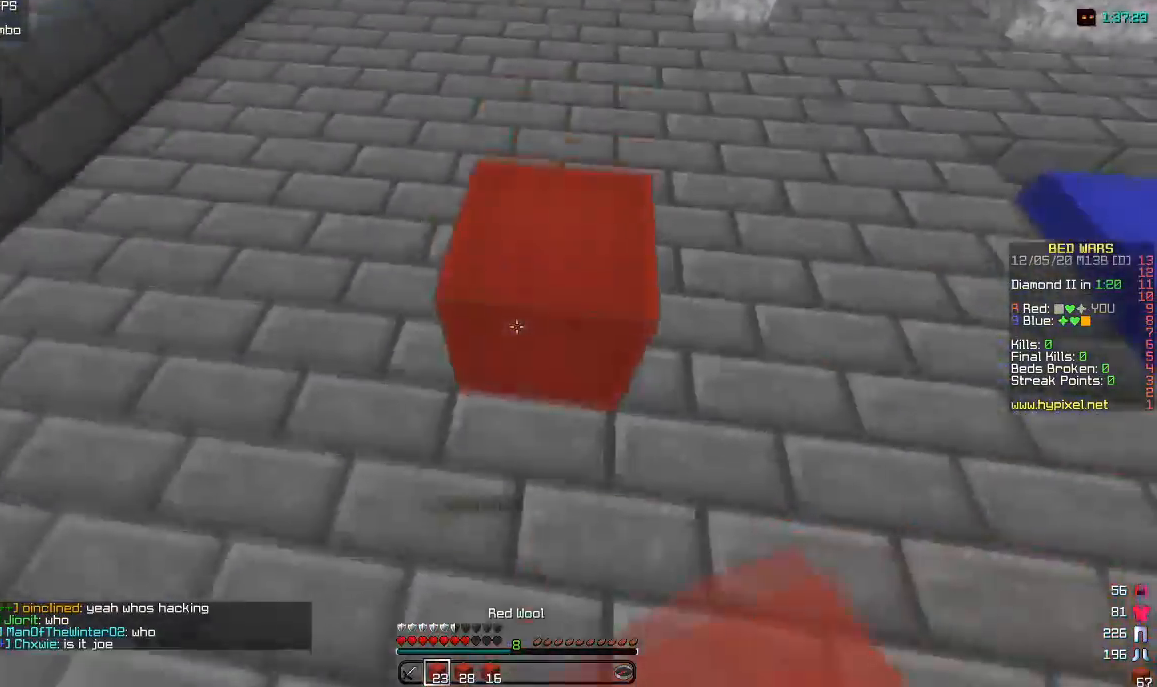
{"keys": ["w"], "mouse": ["right"], "events": []}
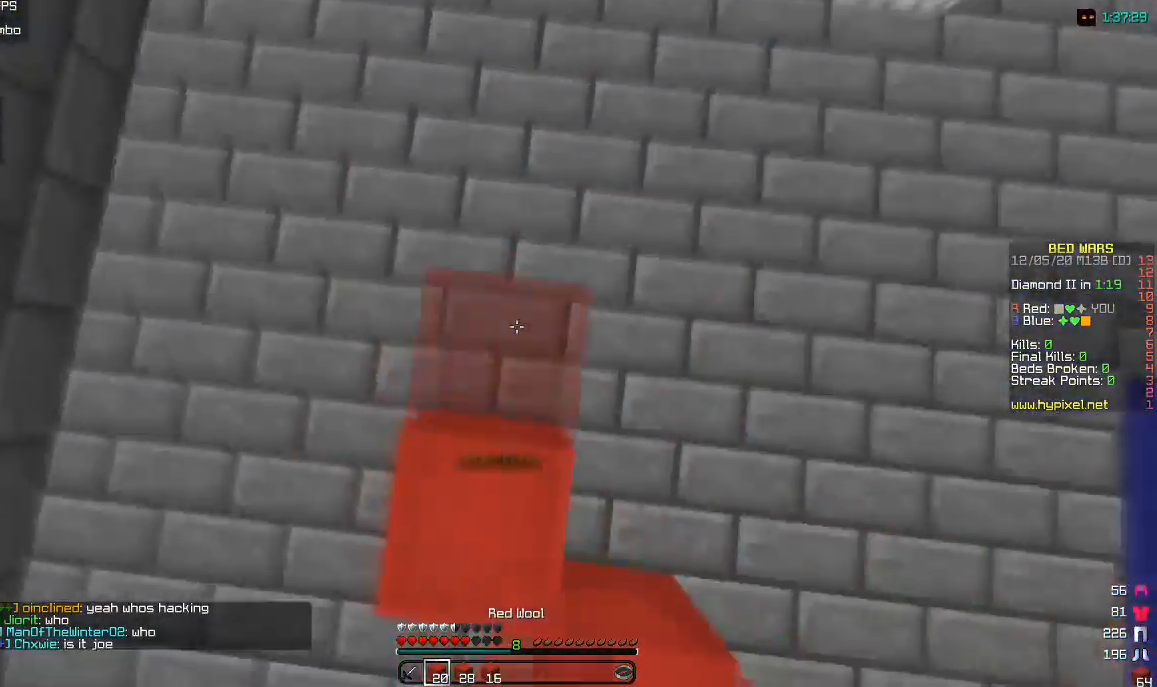
{"keys": ["w"], "mouse": [], "events": [[450, "mouse_right", "up"]]}
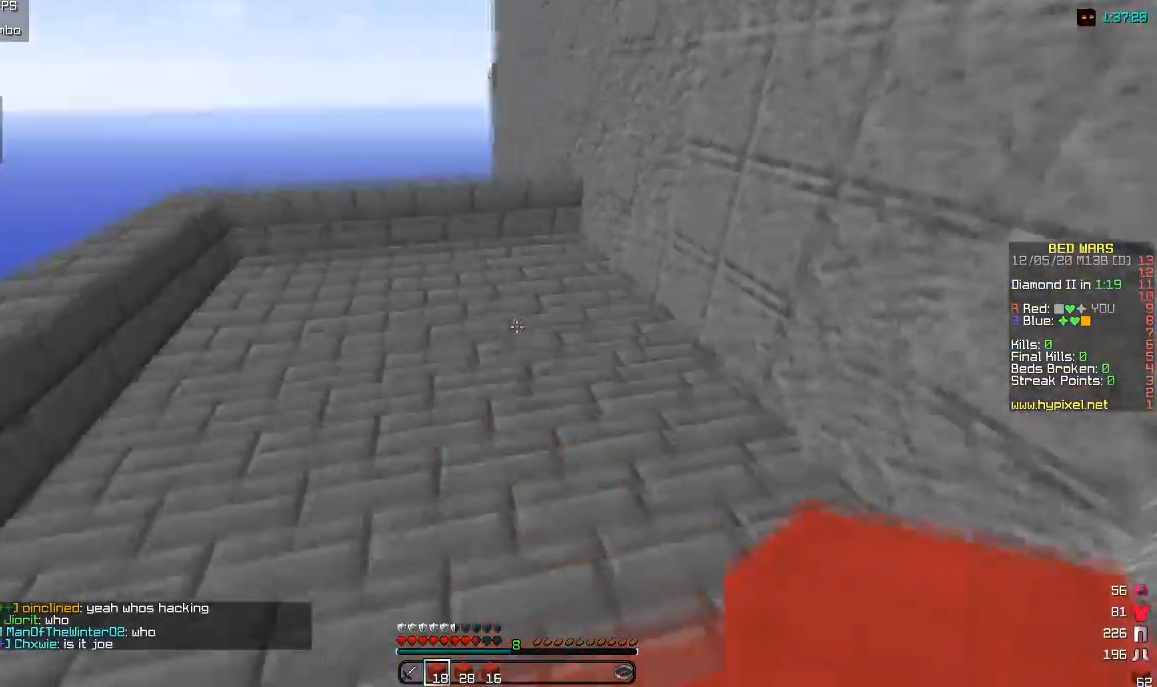
{"keys": ["w"], "mouse": [], "events": []}
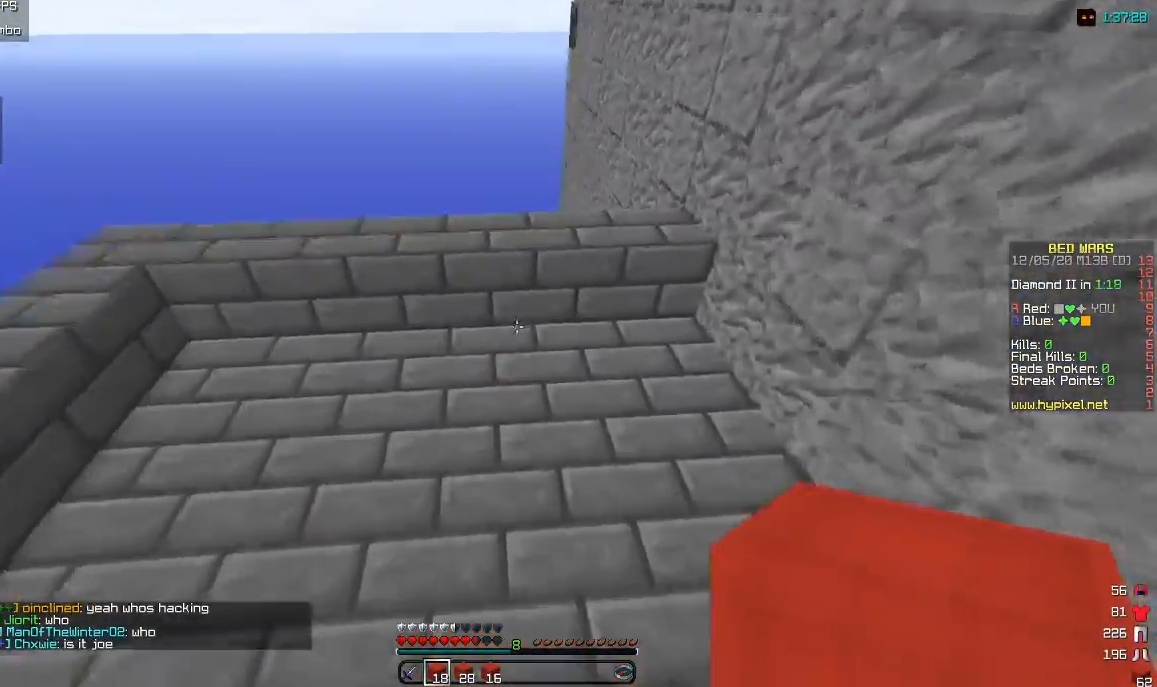
{"keys": ["a", "w"], "mouse": [], "events": [[283, "d", "down"], [383, "d", "up"], [467, "a", "down"]]}
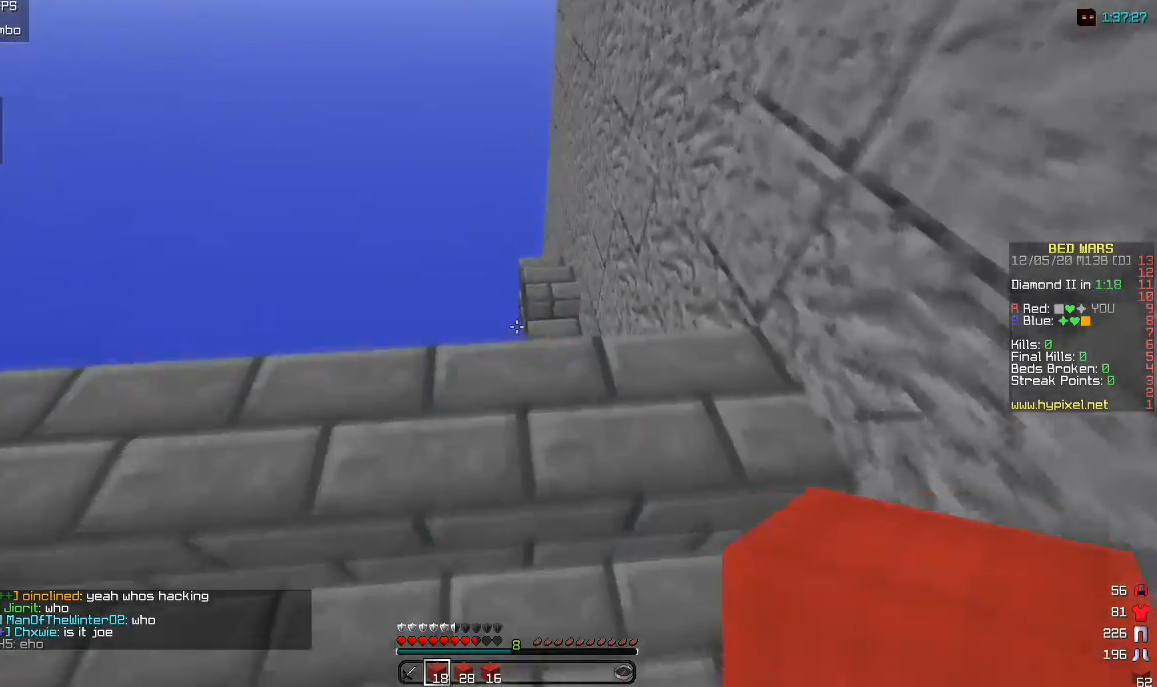
{"keys": ["a", "w"], "mouse": [], "events": [[50, "a", "up"], [283, "mouse_right", "down"], [450, "a", "down"], [500, "mouse_right", "up"]]}
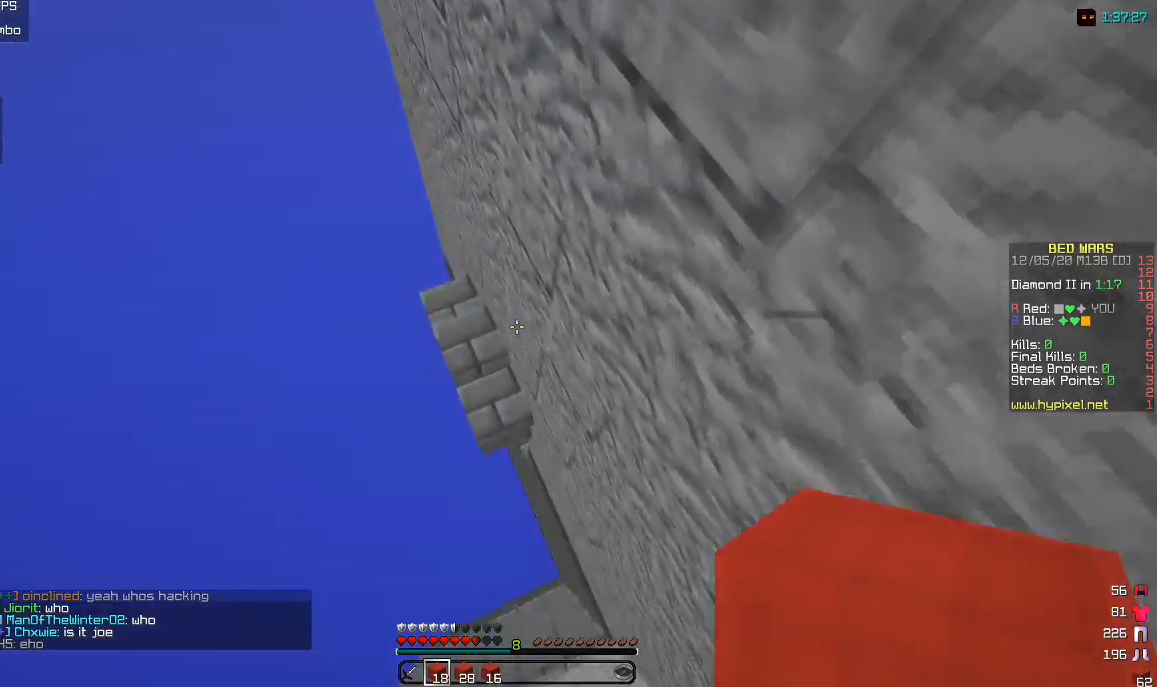
{"keys": ["a", "w"], "mouse": ["right"], "events": [[67, "mouse_right", "down"]]}
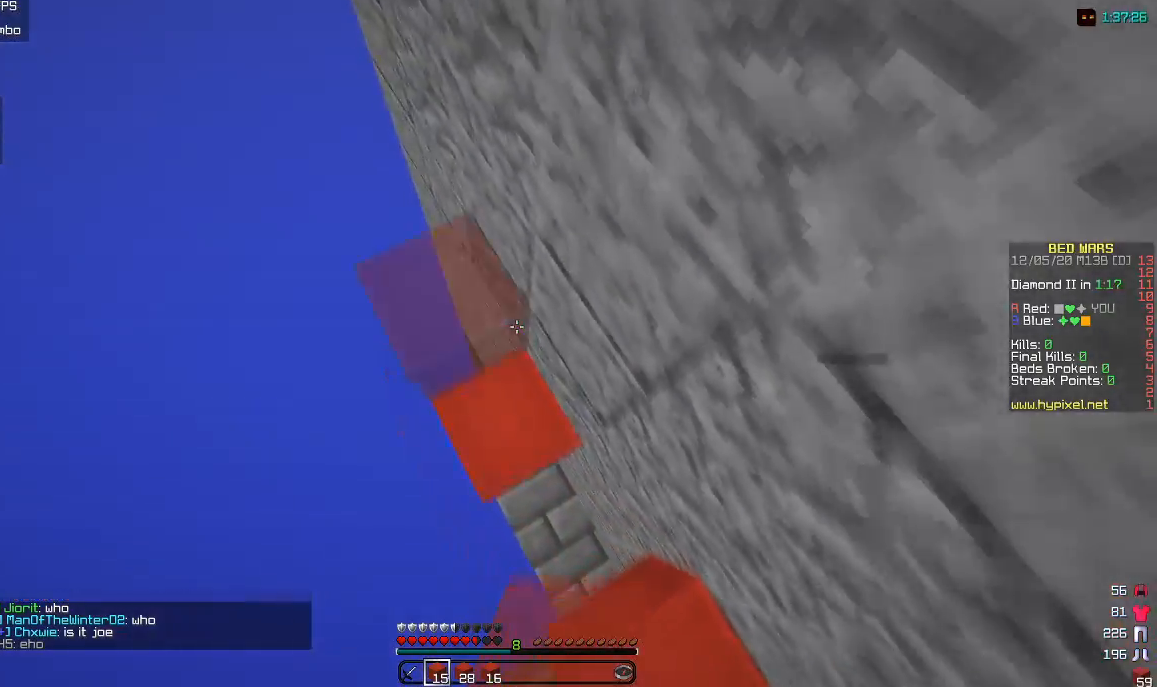
{"keys": ["d", "w"], "mouse": ["right"], "events": [[417, "d", "down"], [467, "a", "up"]]}
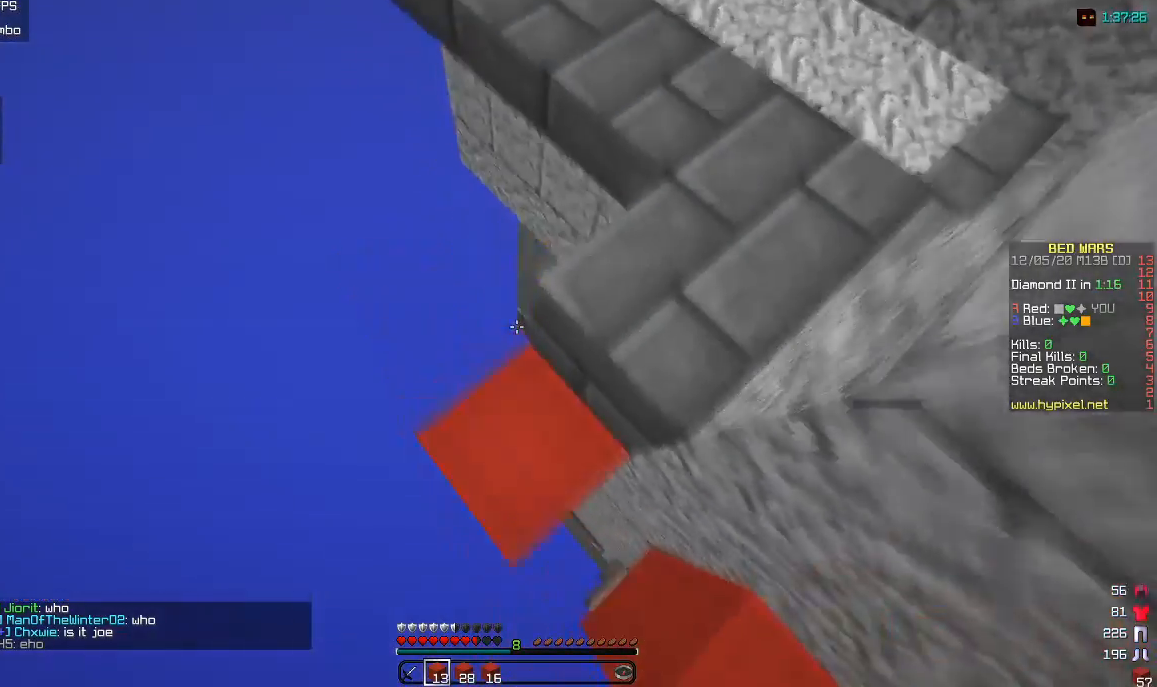
{"keys": ["d", "w"], "mouse": ["right"], "events": []}
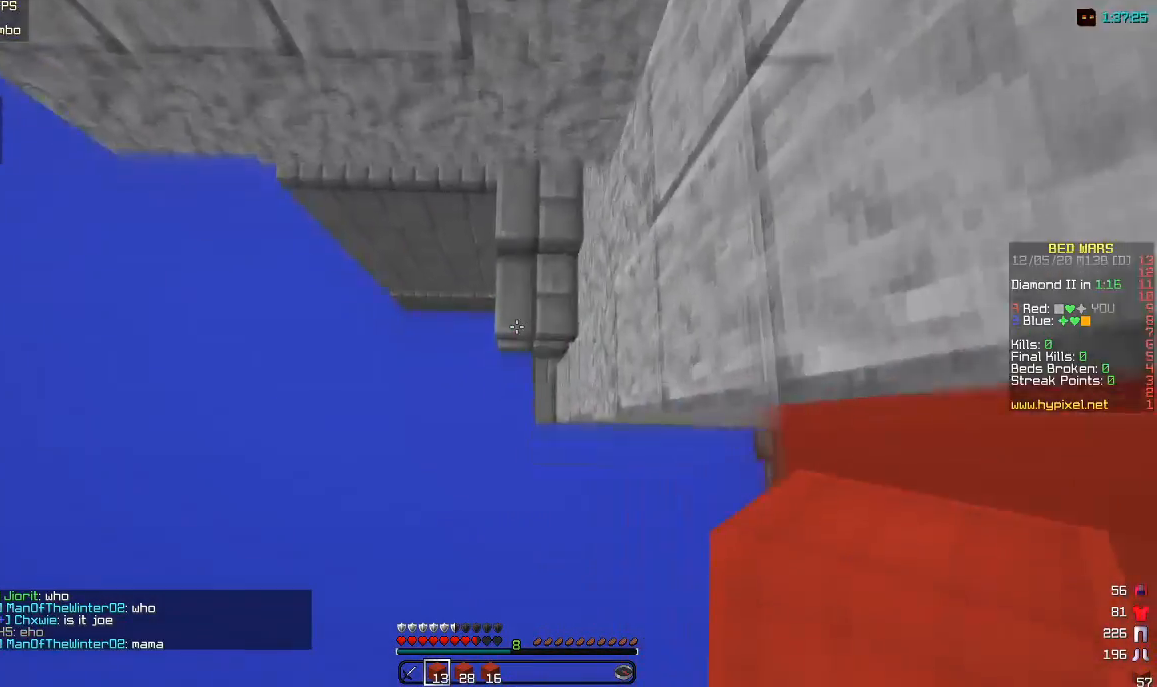
{"keys": ["d", "w"], "mouse": ["right"], "events": []}
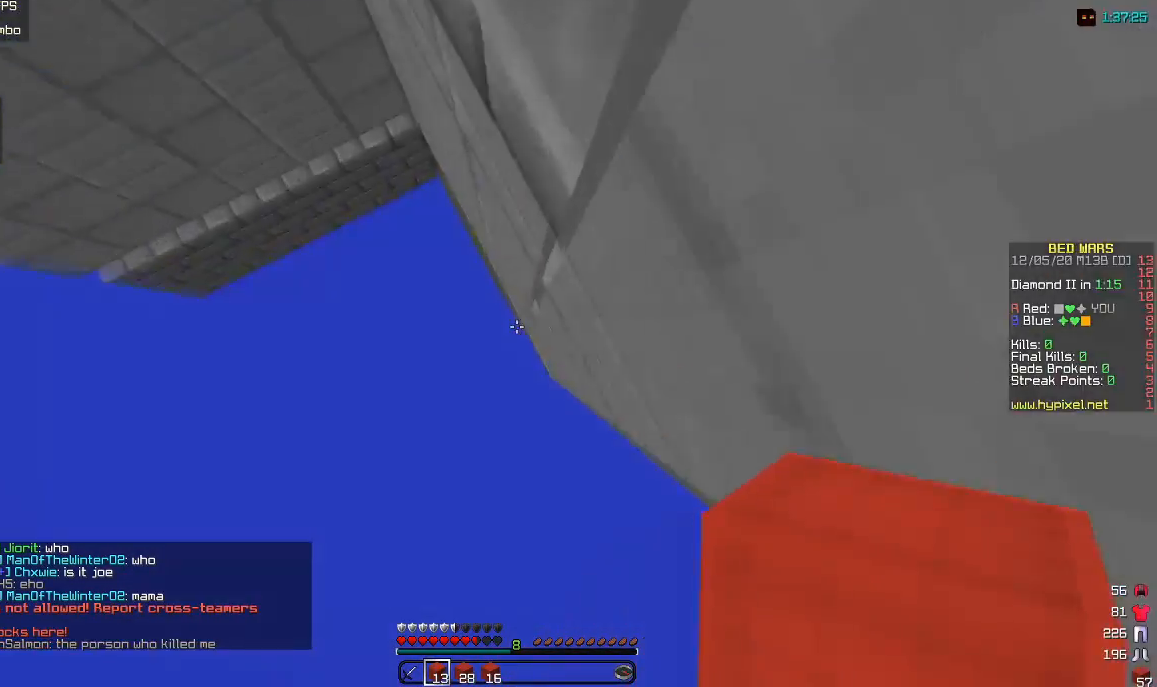
{"keys": ["w"], "mouse": ["right"], "events": [[50, "mouse_right", "up"], [117, "mouse_right", "down"], [417, "mouse_right", "up"], [433, "d", "up"], [450, "mouse_right", "down"]]}
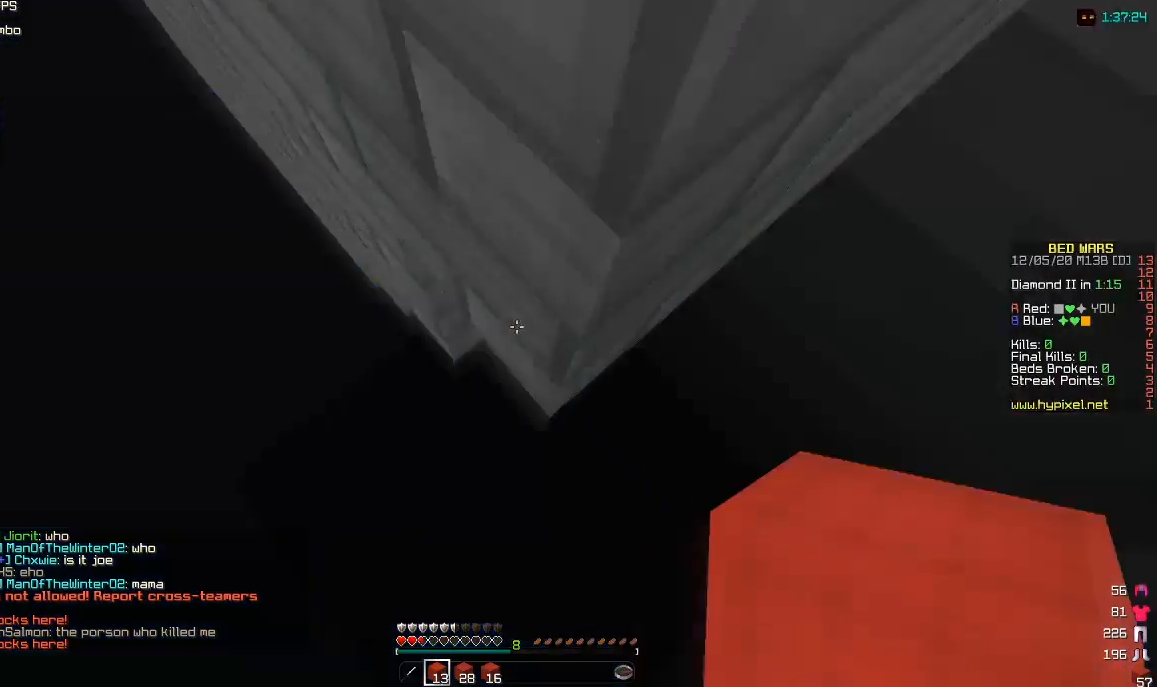
{"keys": [], "mouse": [], "events": [[67, "d", "down"], [317, "d", "up"], [350, "mouse_right", "up"], [467, "w", "up"]]}
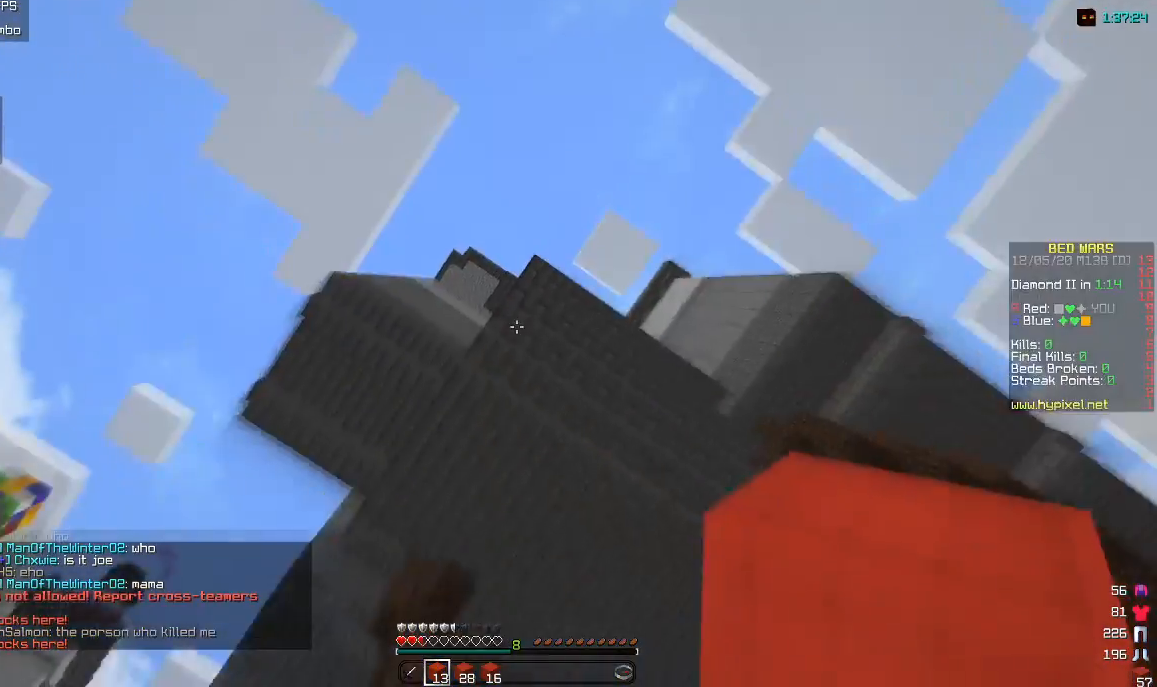
{"keys": [], "mouse": [], "events": []}